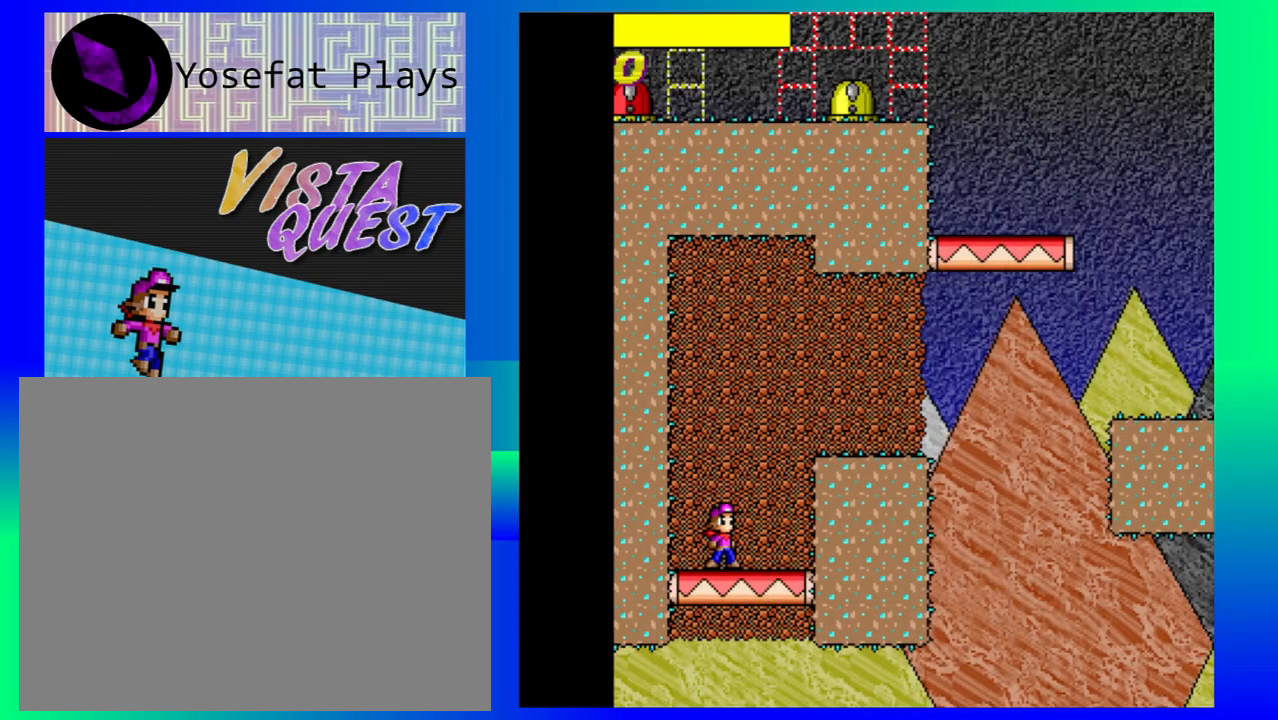
Gameplay with a controller (Nintendo layout); each line is a JSON object with the inputs held at the frame after it. "events" lists button and stick changes between this image and that frame as [ms after this image, input, new state], when the widget could be followed in between. Not read: L1 L2 L3 R1 R2 R3 right_stick.
{"buttons": ["B"], "left_stick": "right", "events": [[267, "B", "down"], [317, "left_stick", "right"]]}
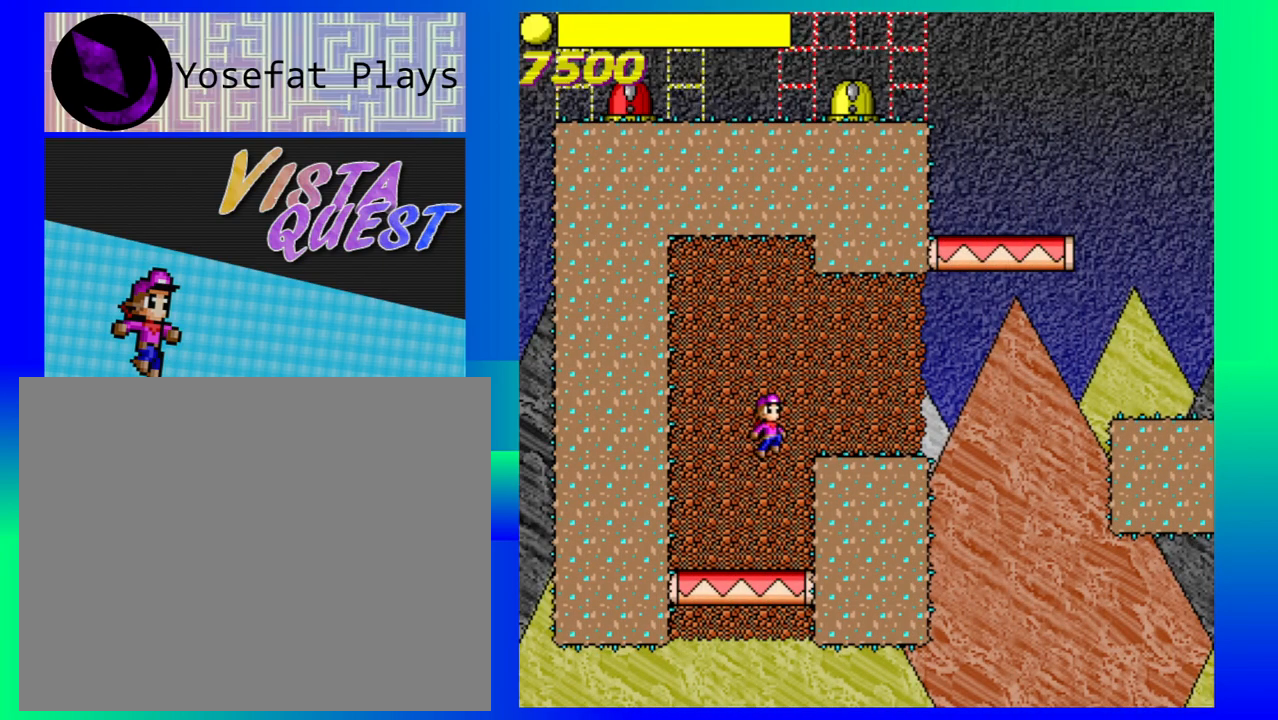
{"buttons": [], "left_stick": "center", "events": [[33, "B", "up"], [367, "left_stick", "center"]]}
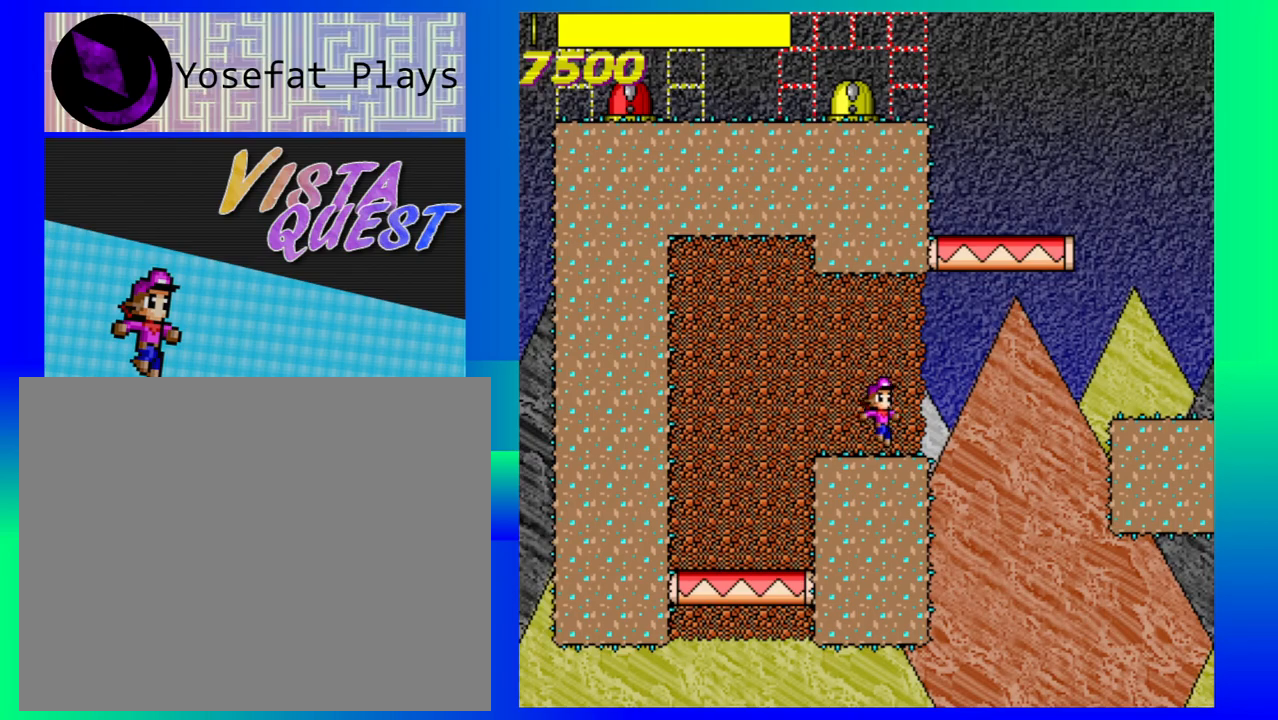
{"buttons": ["B"], "left_stick": "right", "events": [[250, "left_stick", "right"], [350, "B", "down"]]}
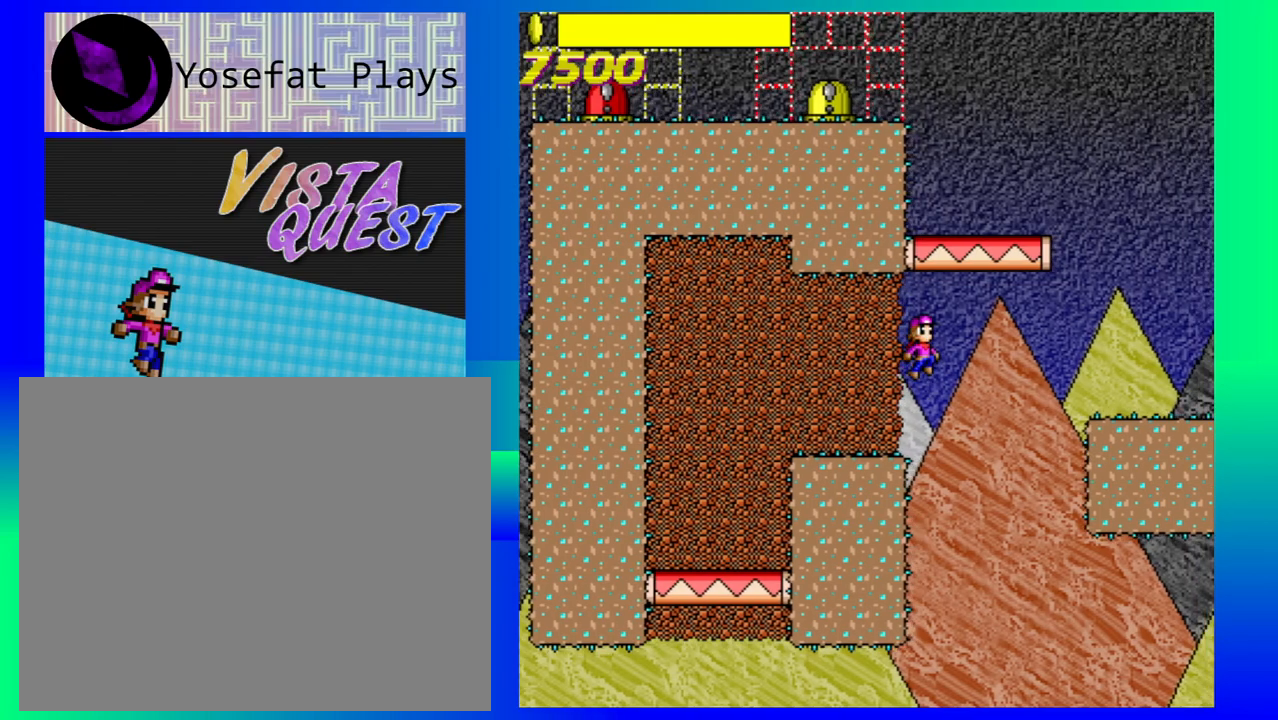
{"buttons": [], "left_stick": "right", "events": [[450, "B", "up"]]}
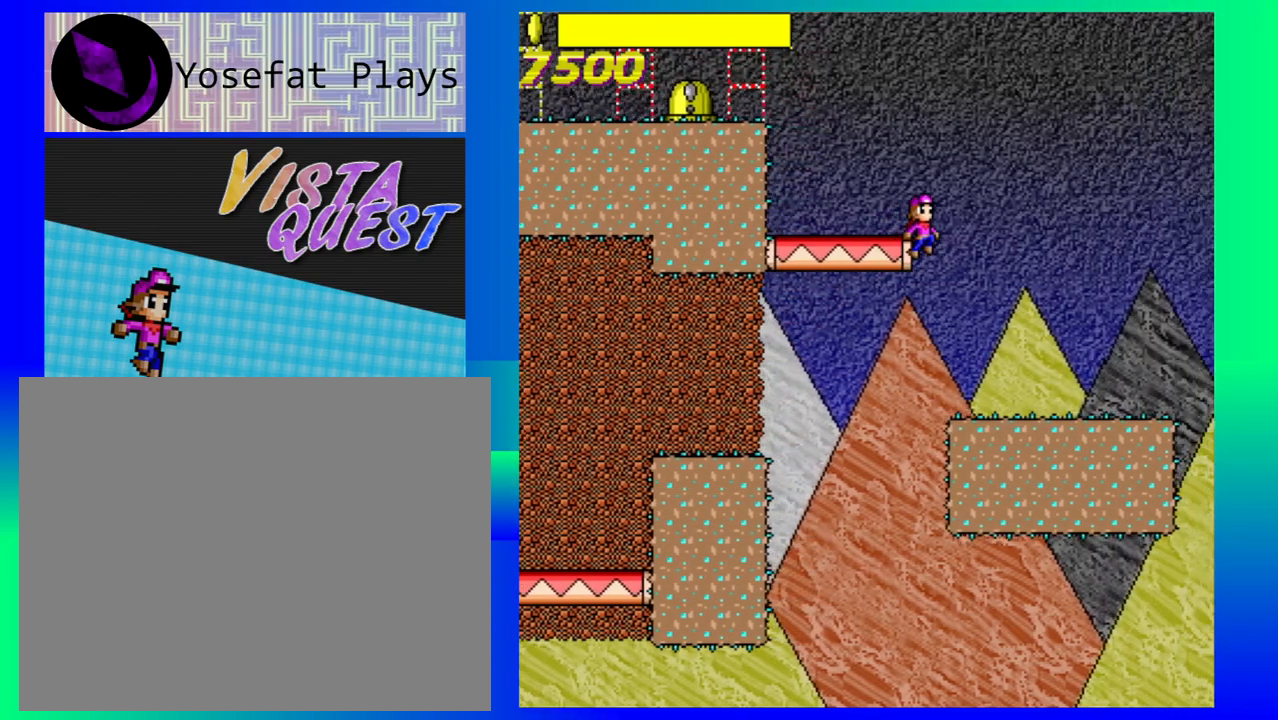
{"buttons": [], "left_stick": "right", "events": []}
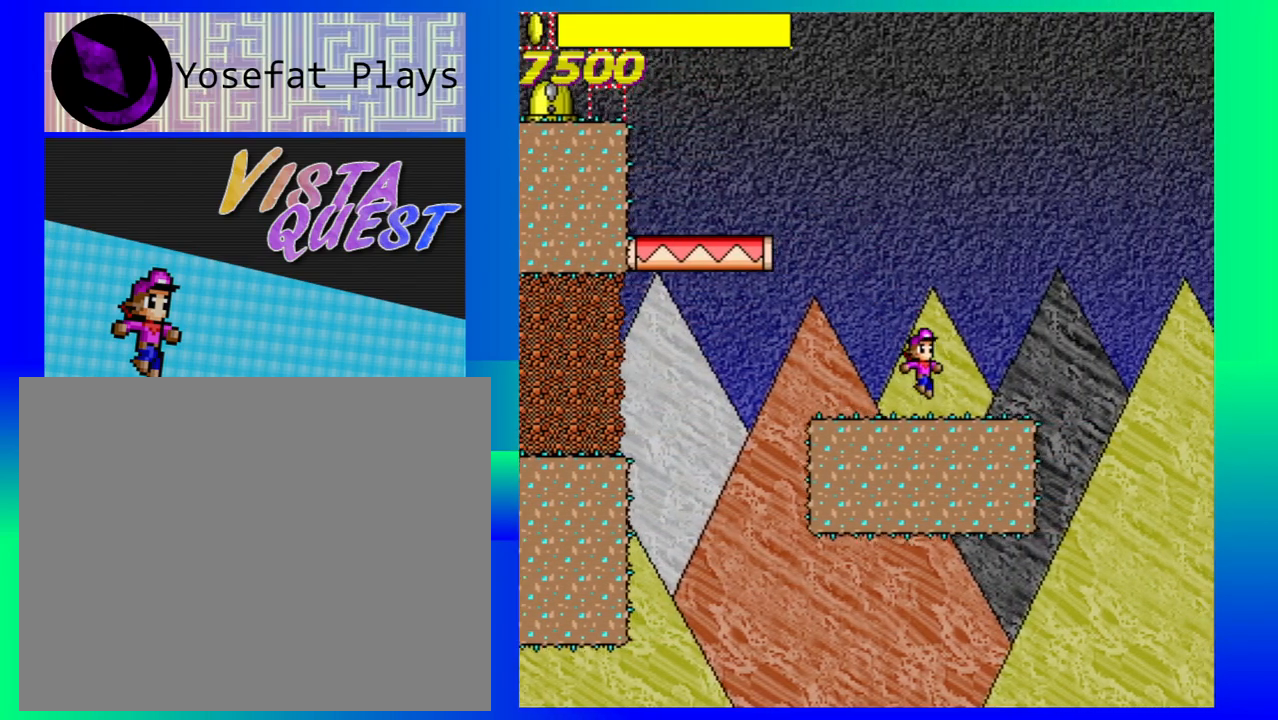
{"buttons": ["B"], "left_stick": "left", "events": [[33, "left_stick", "center"], [150, "left_stick", "left"], [233, "B", "down"]]}
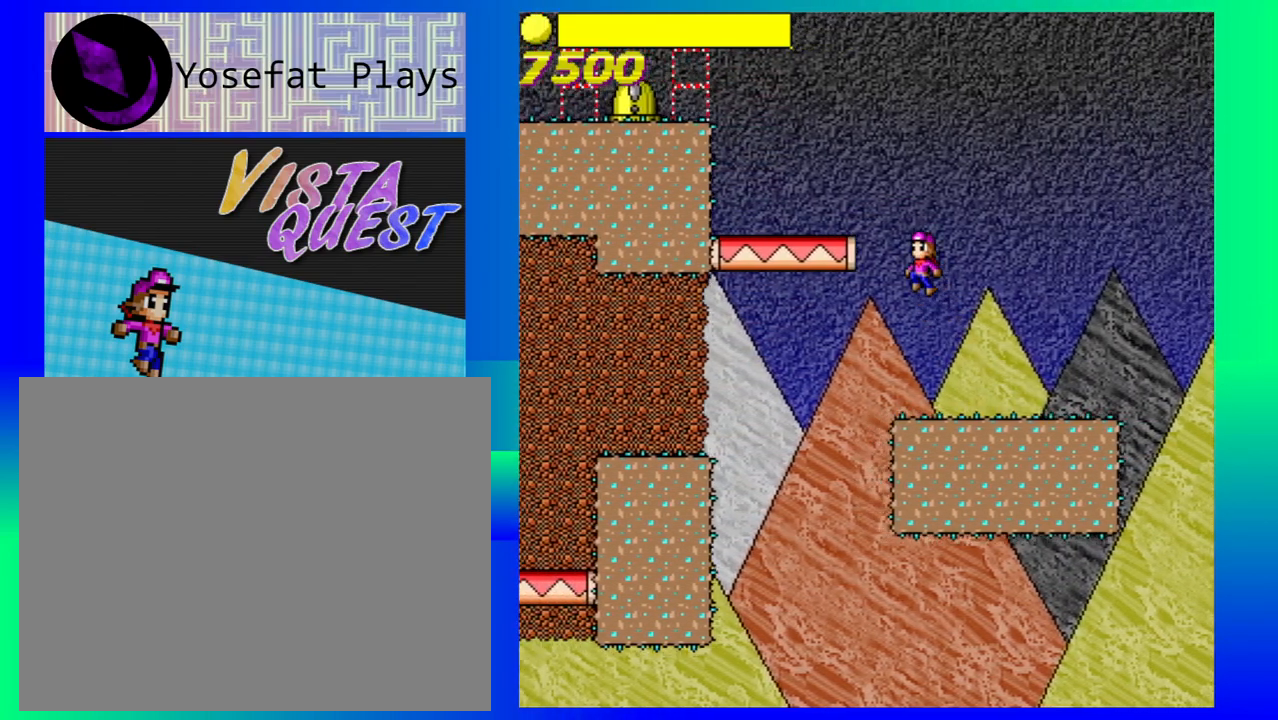
{"buttons": [], "left_stick": "left", "events": [[317, "B", "up"]]}
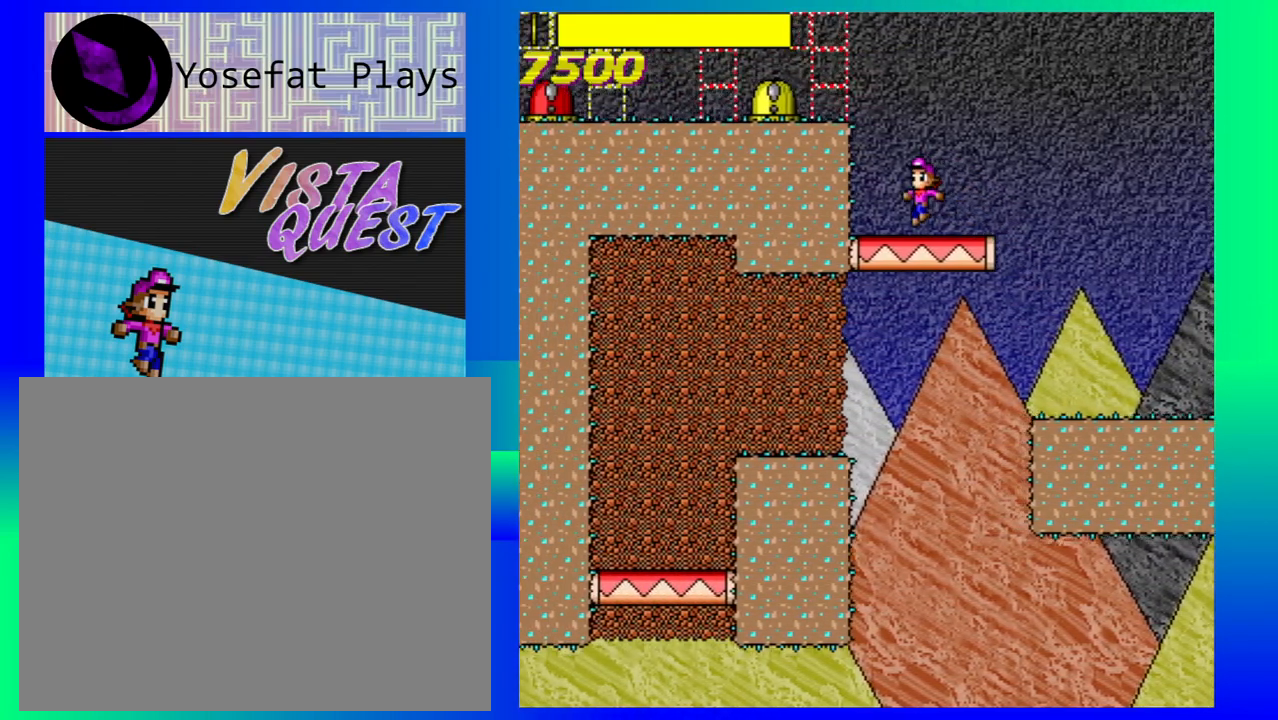
{"buttons": ["B"], "left_stick": "left", "events": [[83, "left_stick", "center"], [217, "B", "down"], [350, "left_stick", "left"]]}
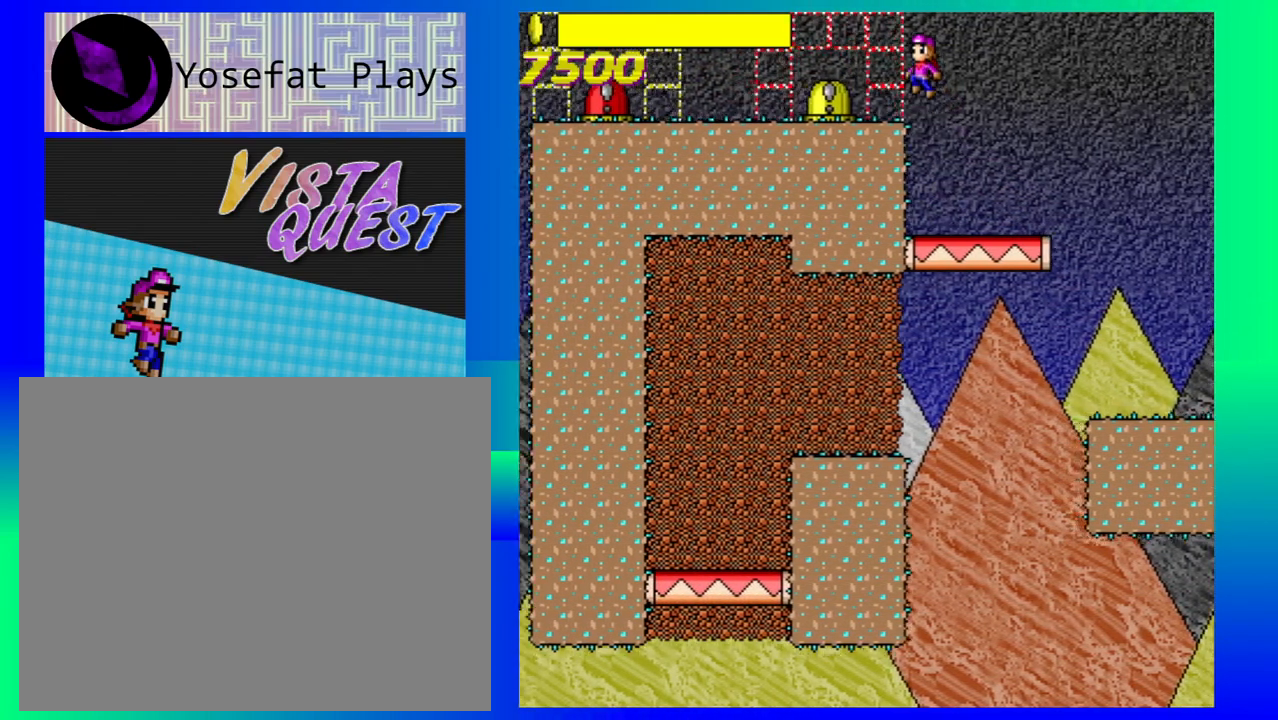
{"buttons": [], "left_stick": "right", "events": [[33, "B", "up"], [383, "left_stick", "center"], [433, "left_stick", "right"]]}
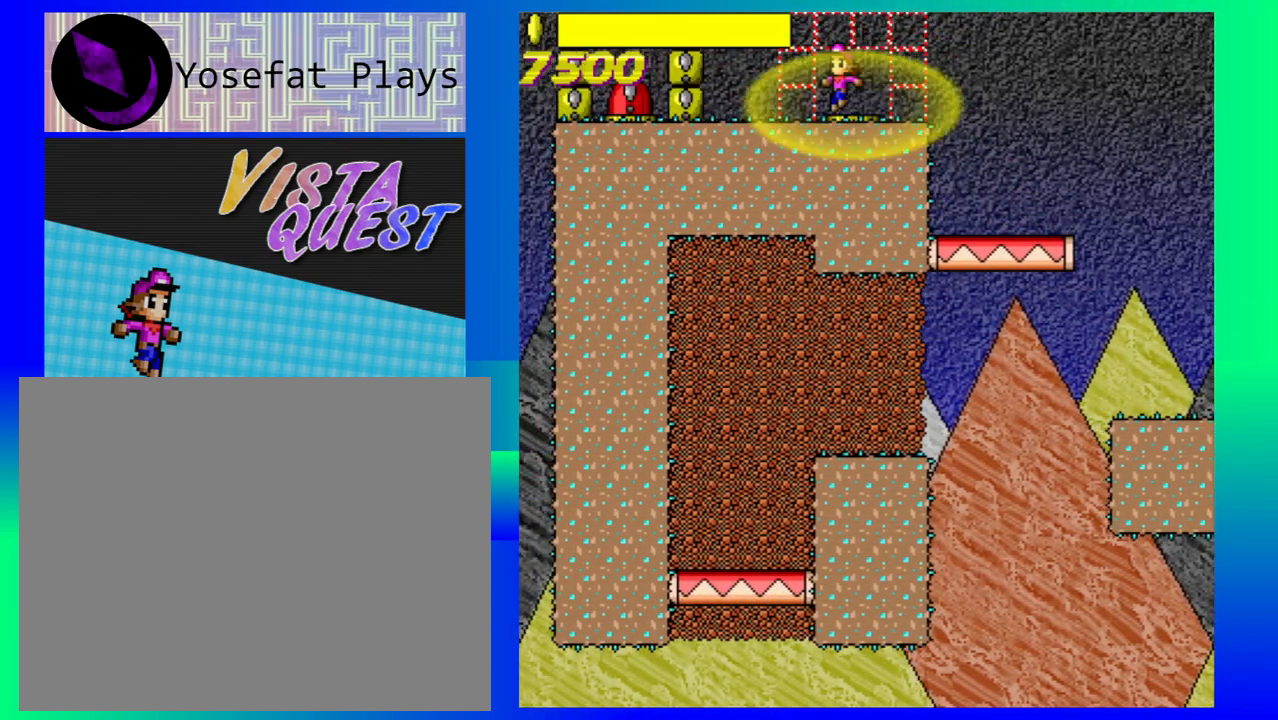
{"buttons": [], "left_stick": "right", "events": []}
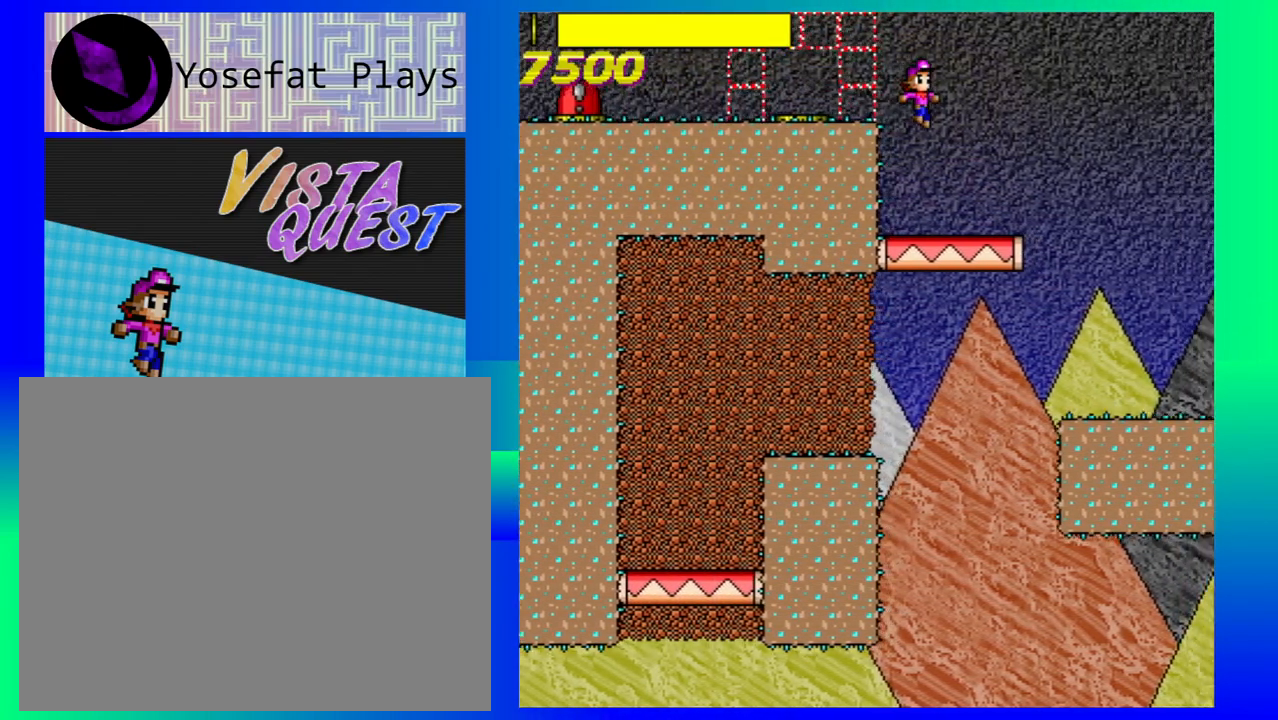
{"buttons": [], "left_stick": "right", "events": []}
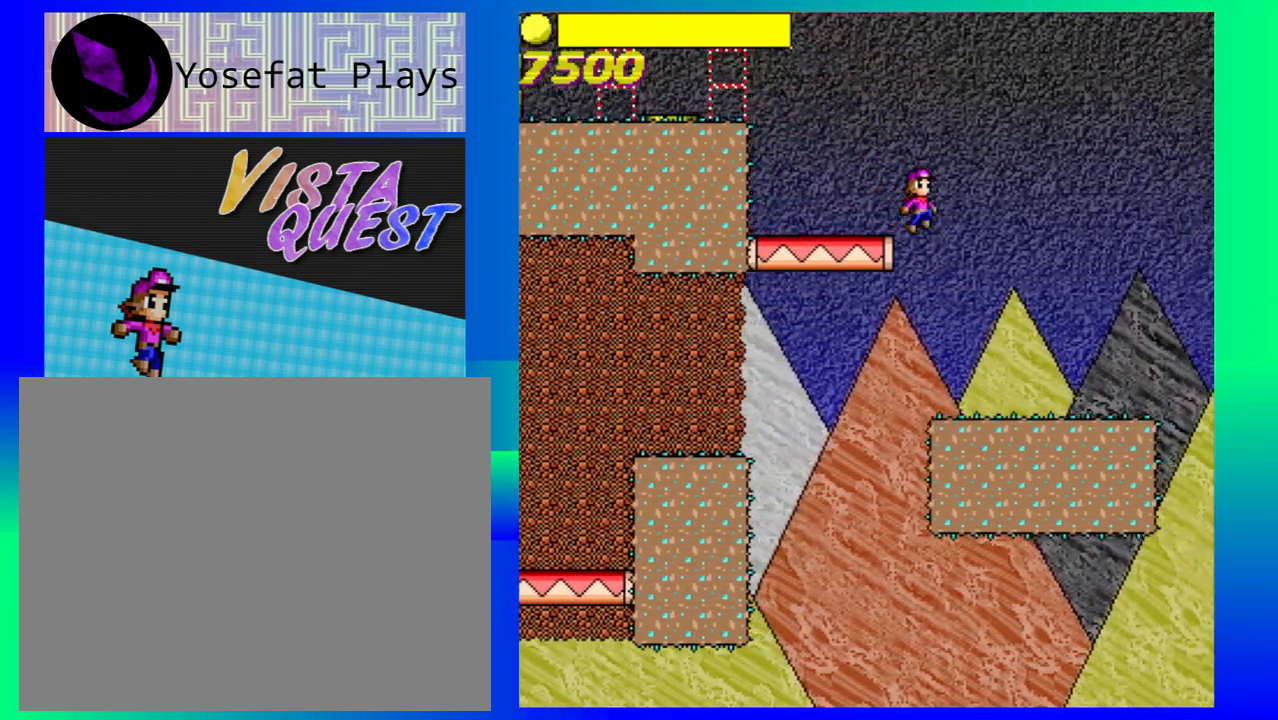
{"buttons": [], "left_stick": "right", "events": []}
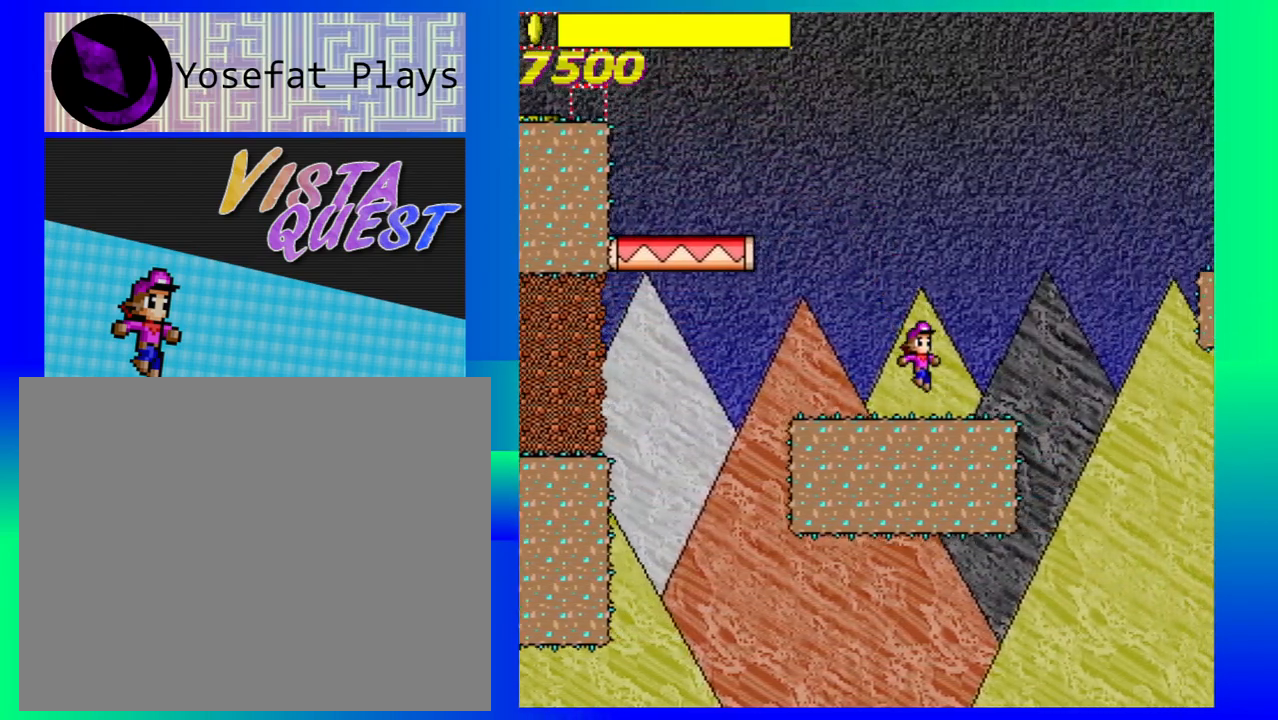
{"buttons": [], "left_stick": "center", "events": [[167, "left_stick", "center"]]}
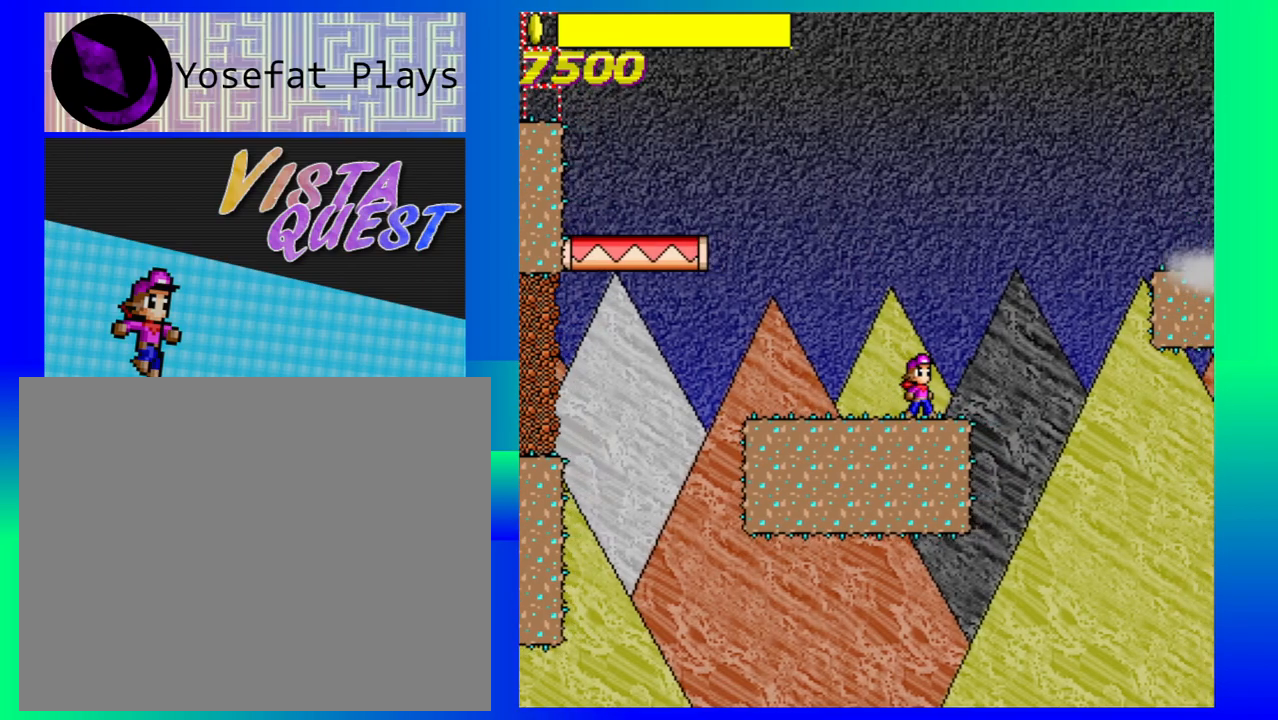
{"buttons": [], "left_stick": "center", "events": [[133, "left_stick", "right"], [250, "left_stick", "center"]]}
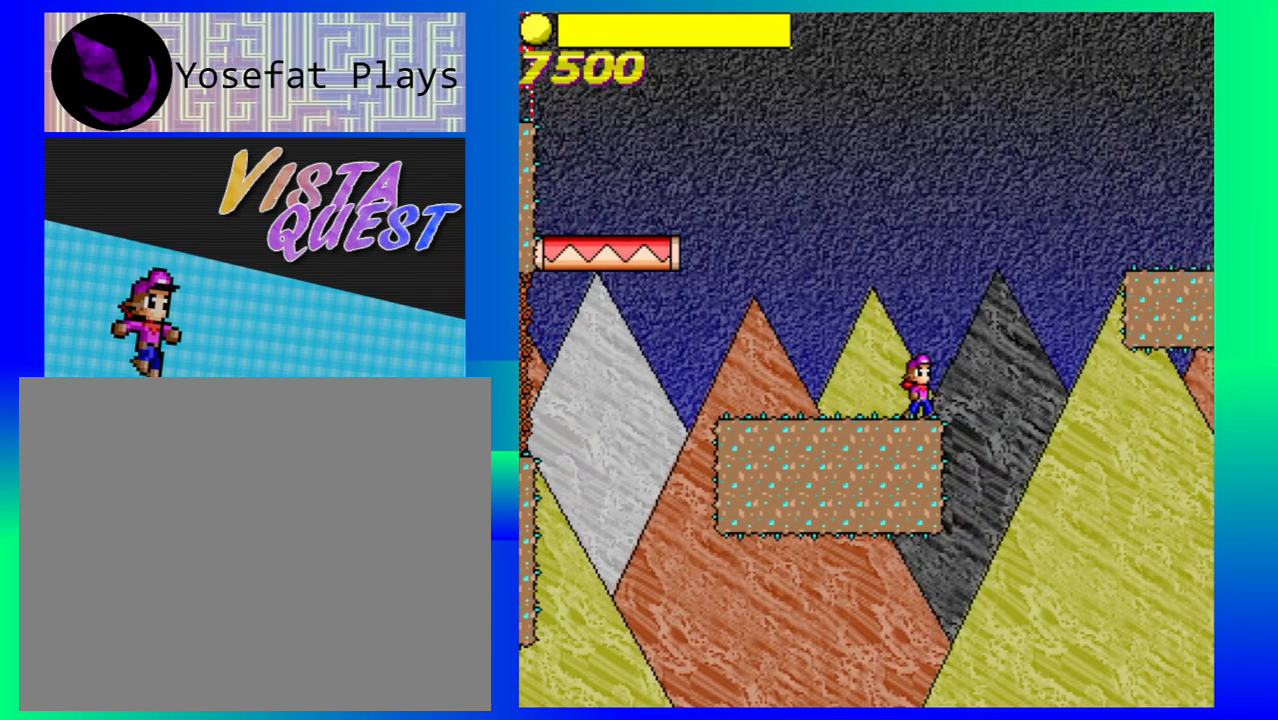
{"buttons": [], "left_stick": "center", "events": []}
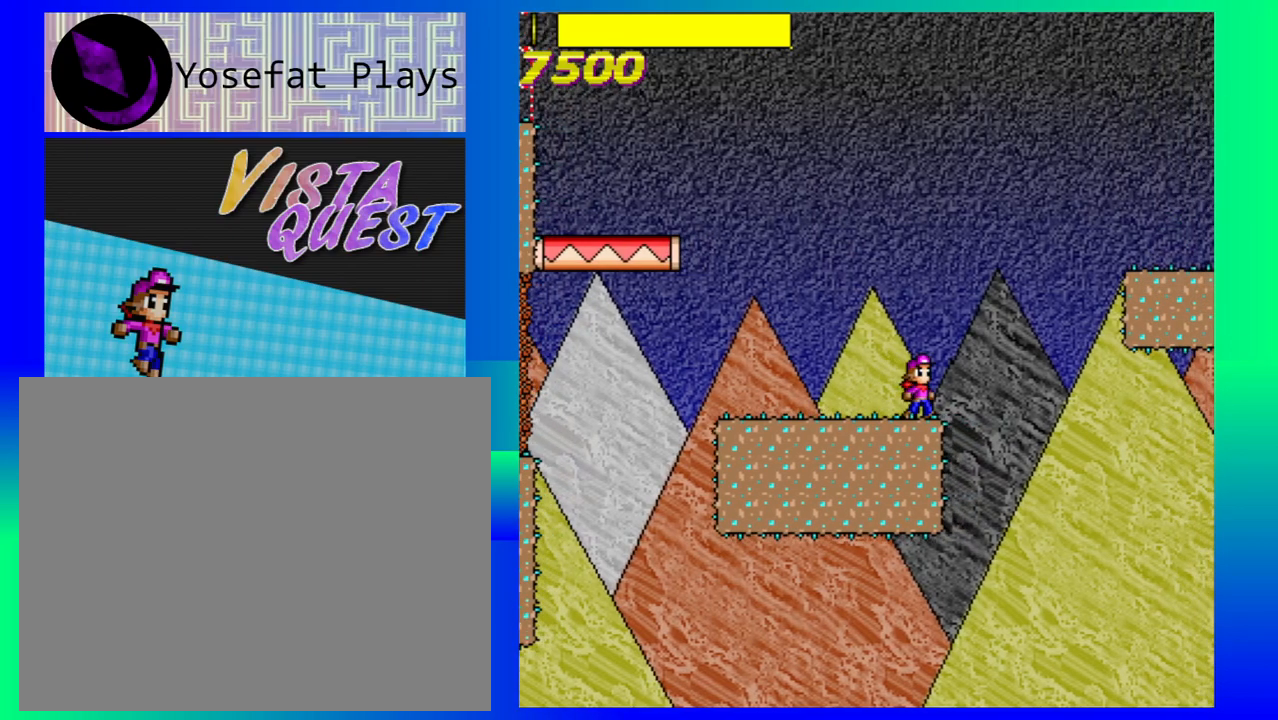
{"buttons": ["B"], "left_stick": "right", "events": [[417, "B", "down"], [417, "left_stick", "right"]]}
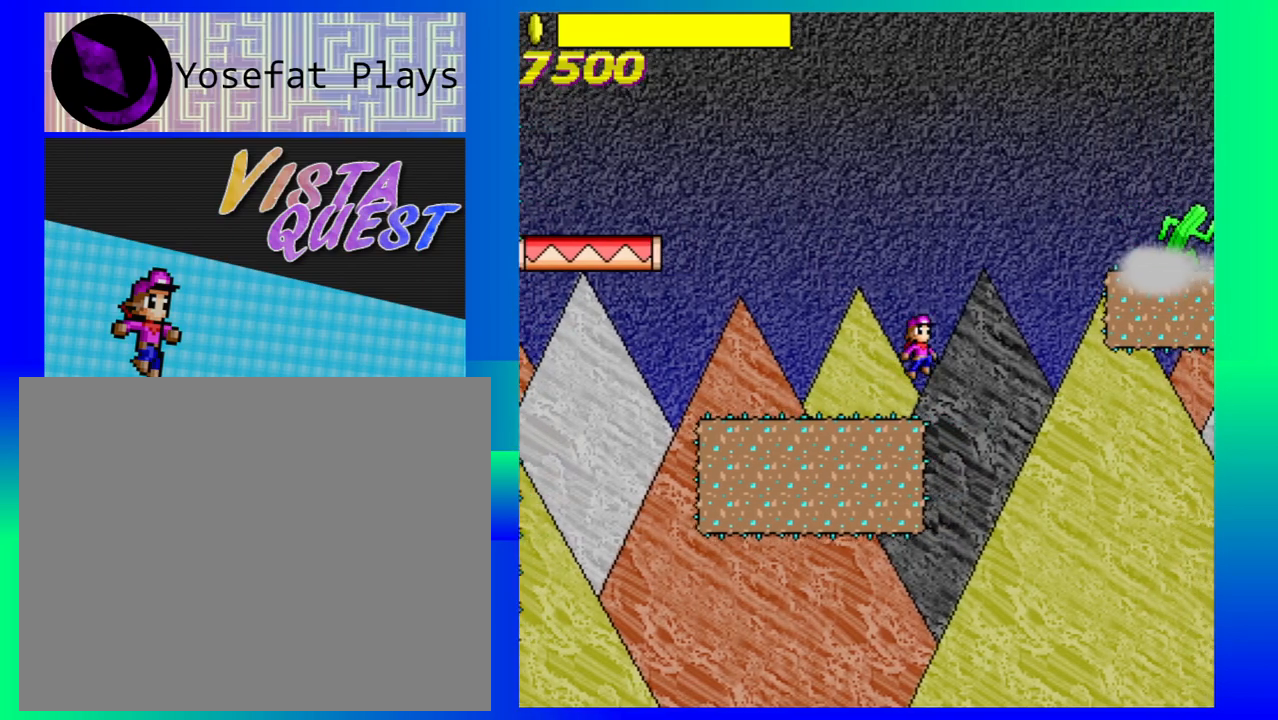
{"buttons": [], "left_stick": "right", "events": [[433, "B", "up"]]}
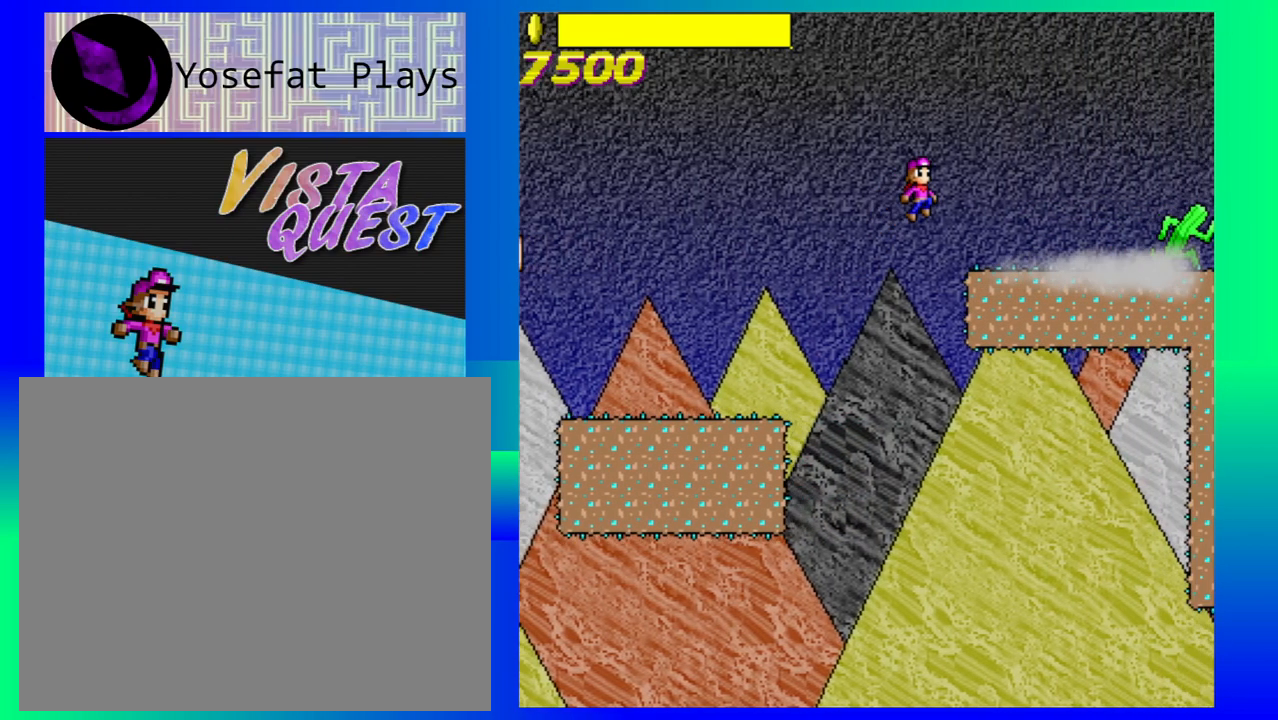
{"buttons": ["B"], "left_stick": "center", "events": [[283, "left_stick", "center"], [483, "B", "down"]]}
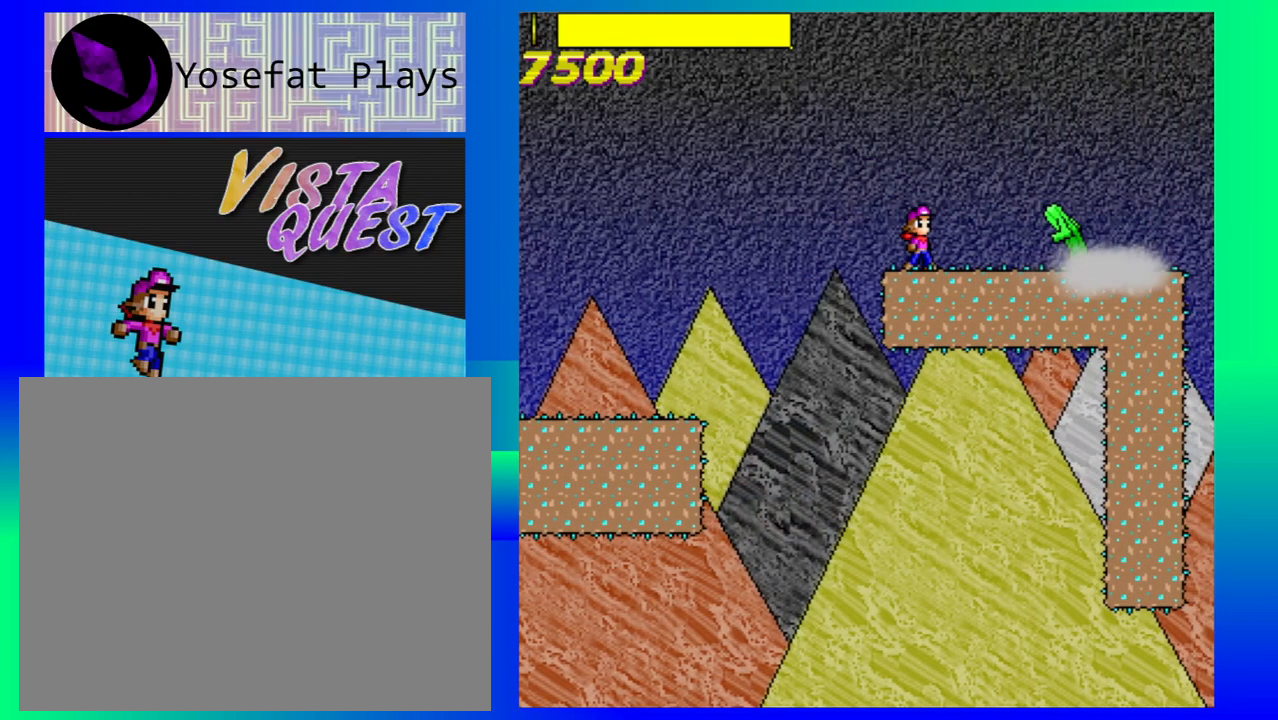
{"buttons": [], "left_stick": "center", "events": [[117, "B", "up"]]}
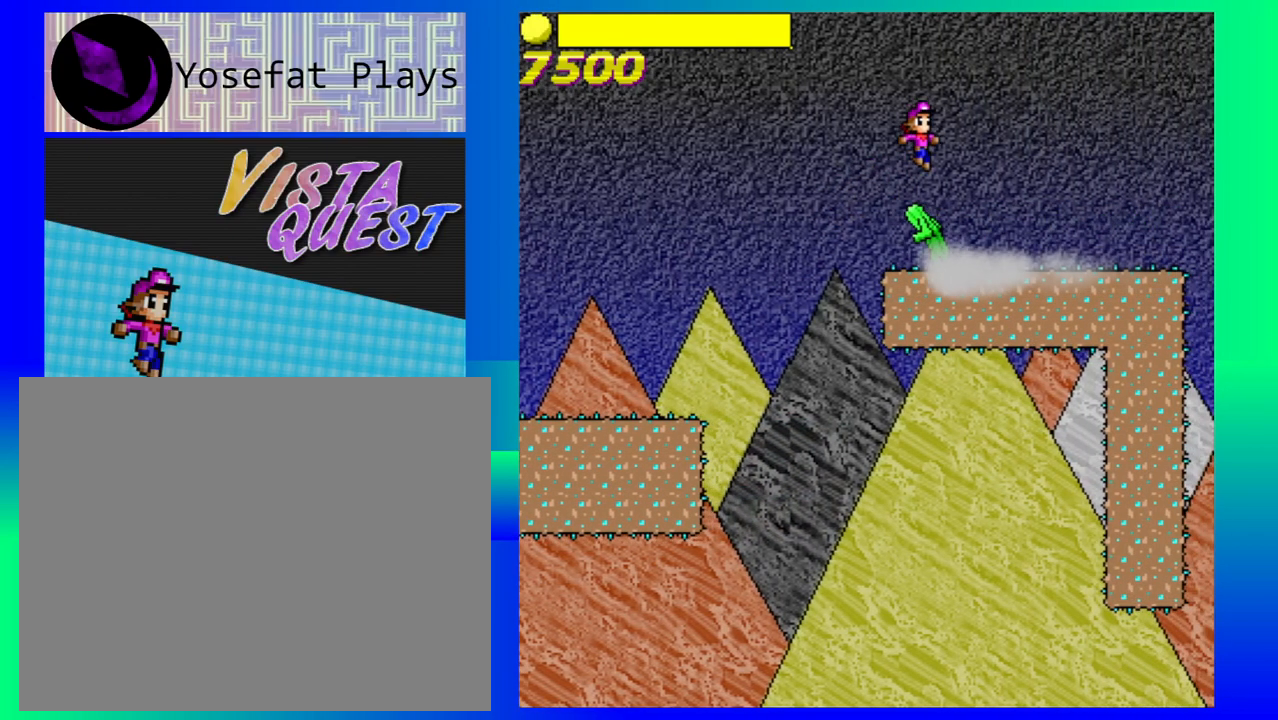
{"buttons": [], "left_stick": "right", "events": [[183, "left_stick", "right"]]}
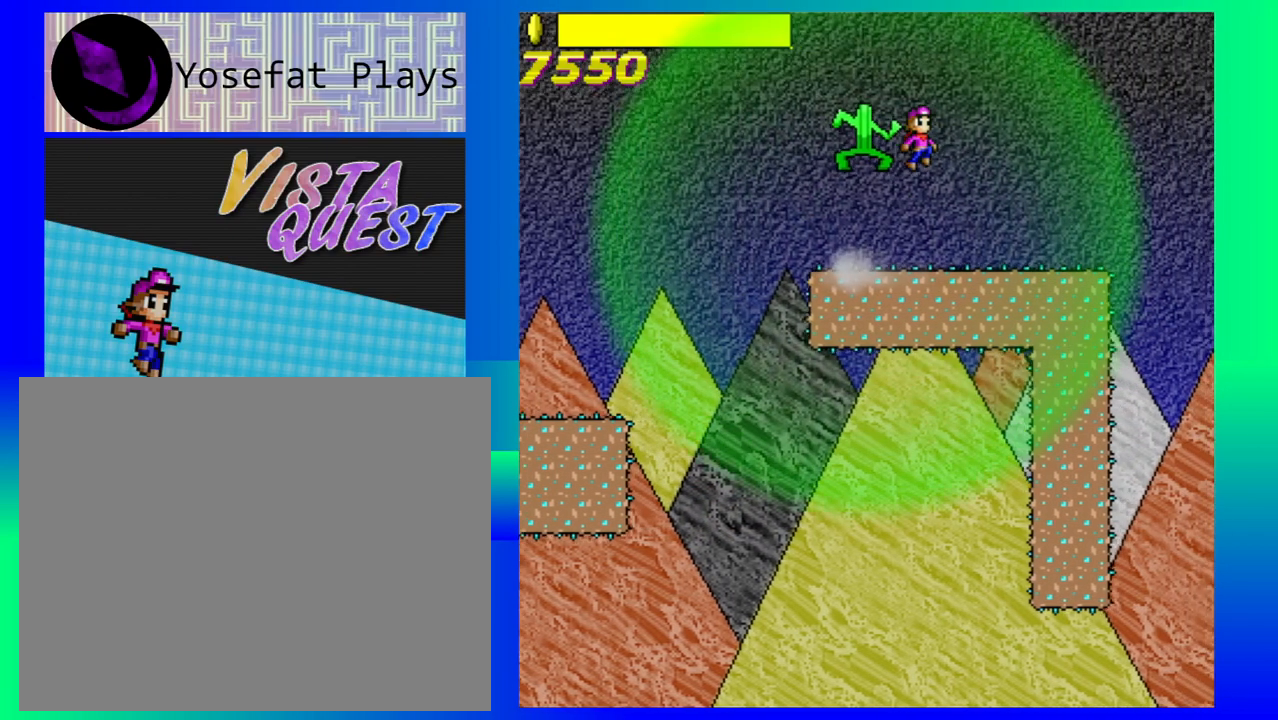
{"buttons": [], "left_stick": "right", "events": []}
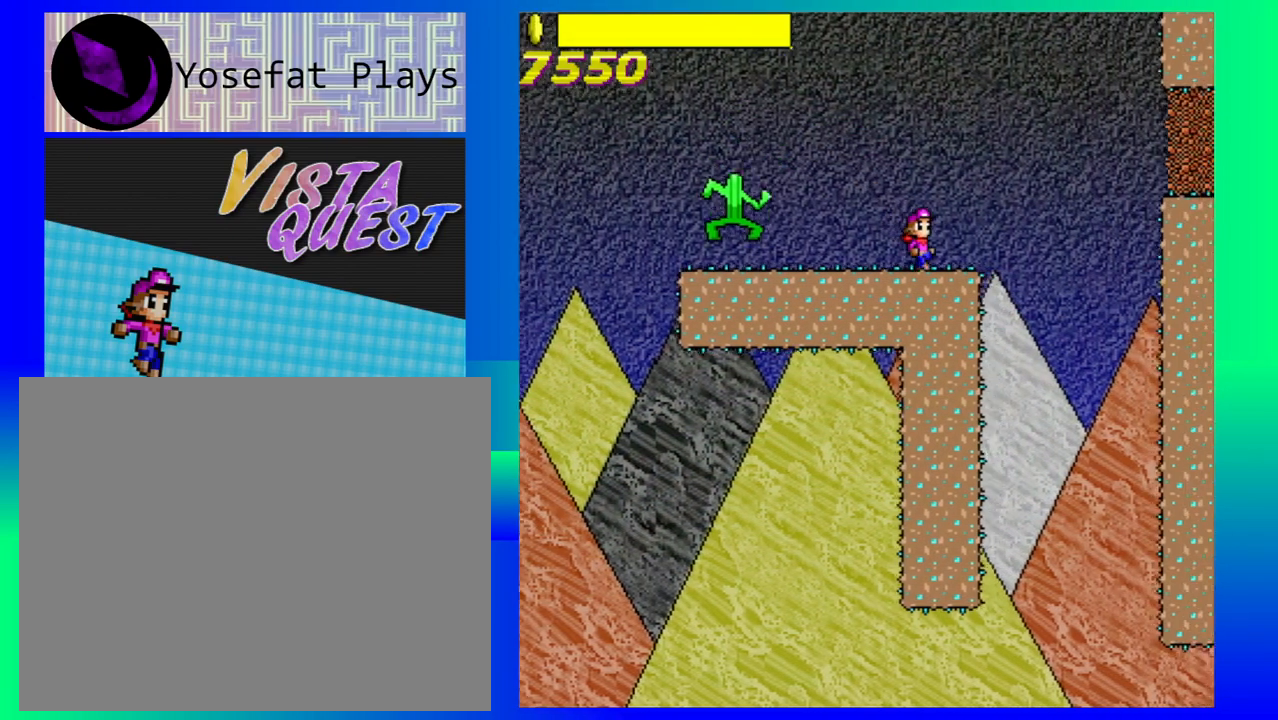
{"buttons": ["B"], "left_stick": "right", "events": [[33, "B", "down"]]}
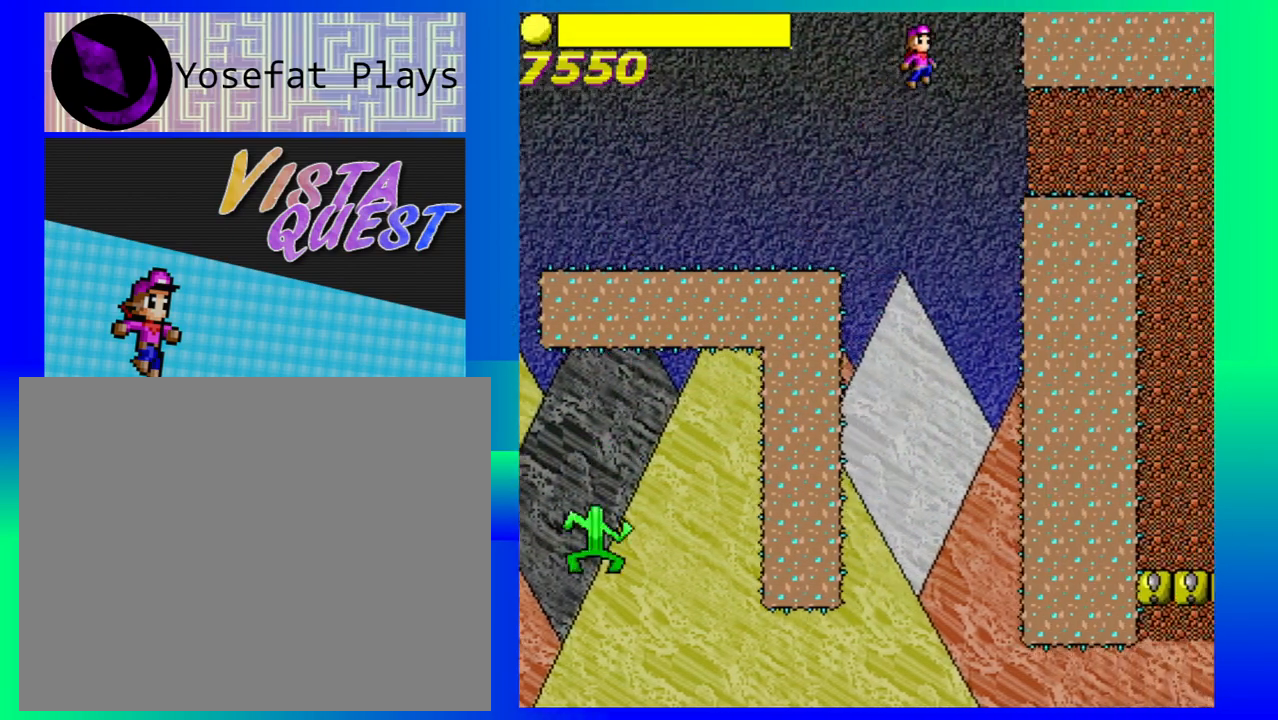
{"buttons": [], "left_stick": "right", "events": [[83, "B", "up"]]}
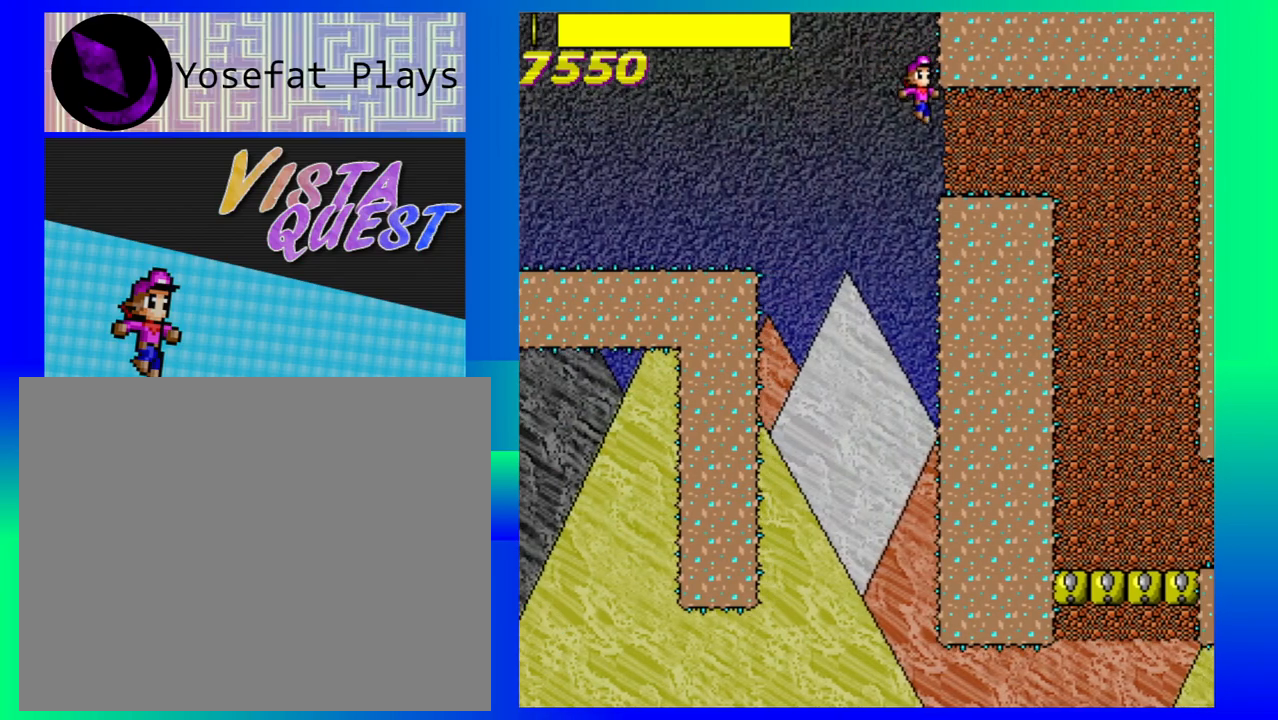
{"buttons": [], "left_stick": "right", "events": []}
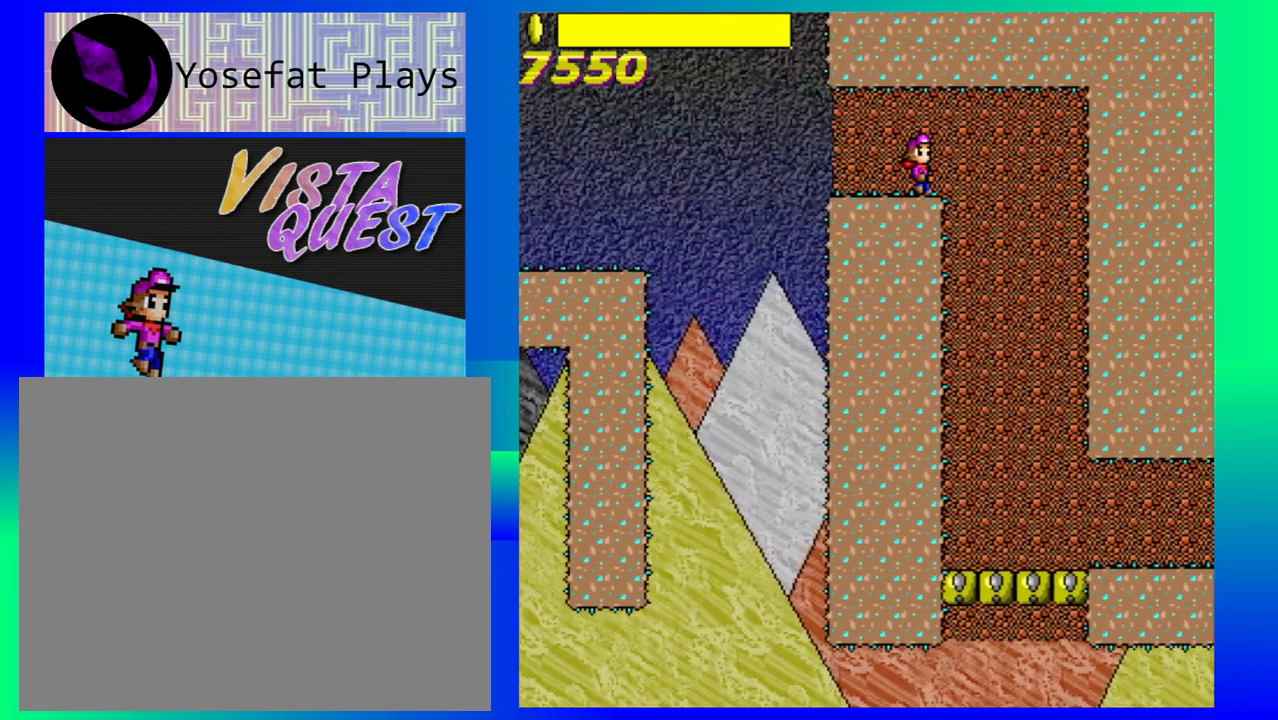
{"buttons": [], "left_stick": "right", "events": []}
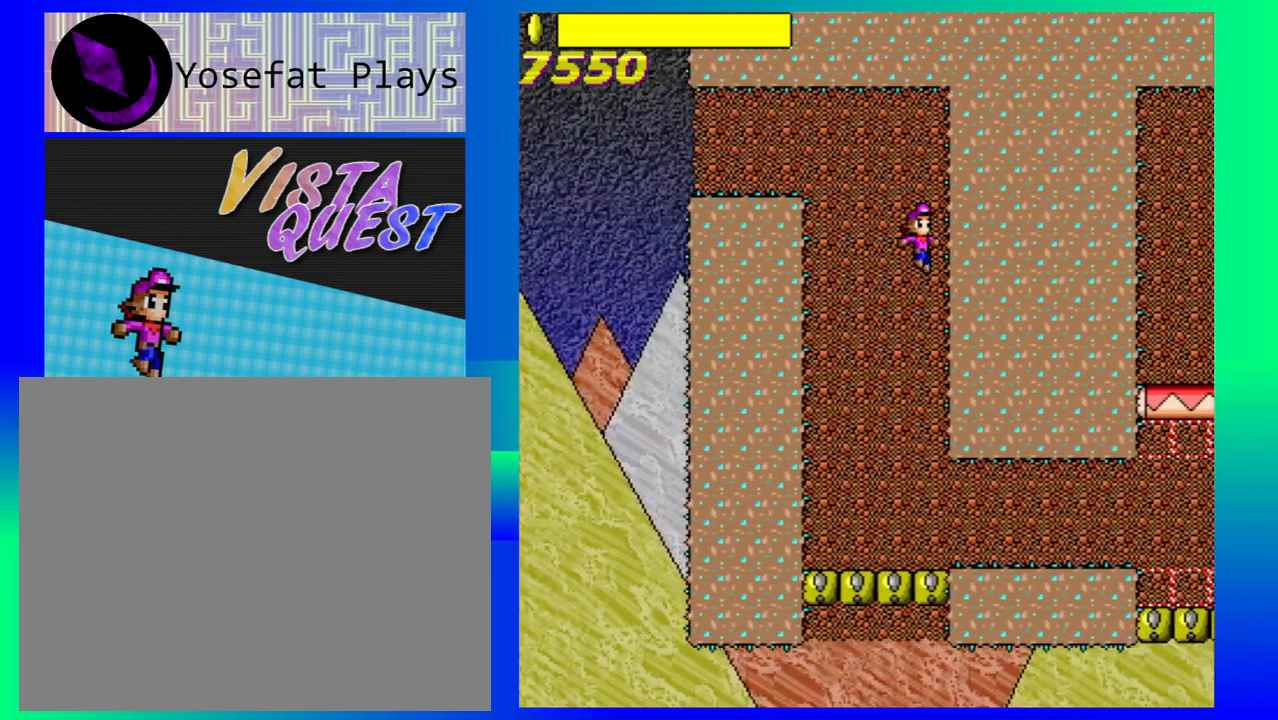
{"buttons": [], "left_stick": "right", "events": []}